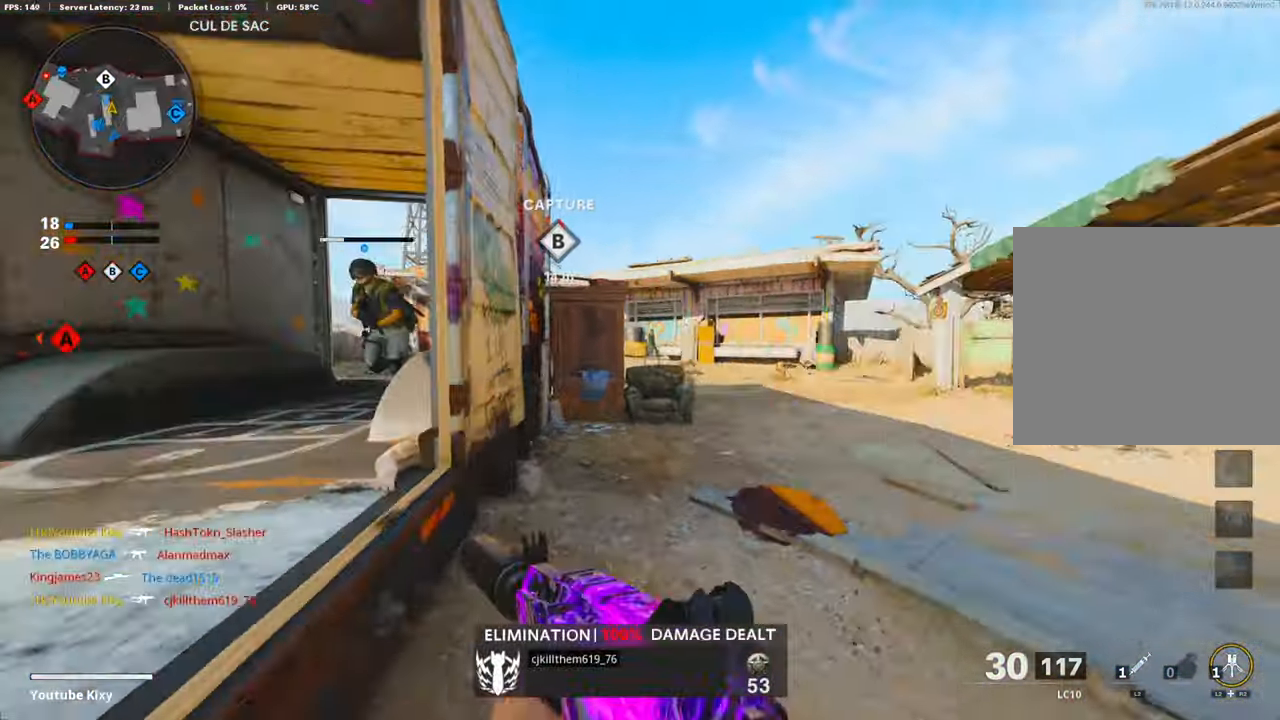
Gameplay with a controller (PlayStation layout); each line is a JSON object with the inputs held at the frame after it. "events" lists button and stick changes between this image and that frame as [ms after this image, input, new state], when the widget could be followed in between.
{"buttons": [], "left_stick": "up-right", "right_stick": "left", "events": [[84, "right_stick", "left"], [151, "L3", "up"]]}
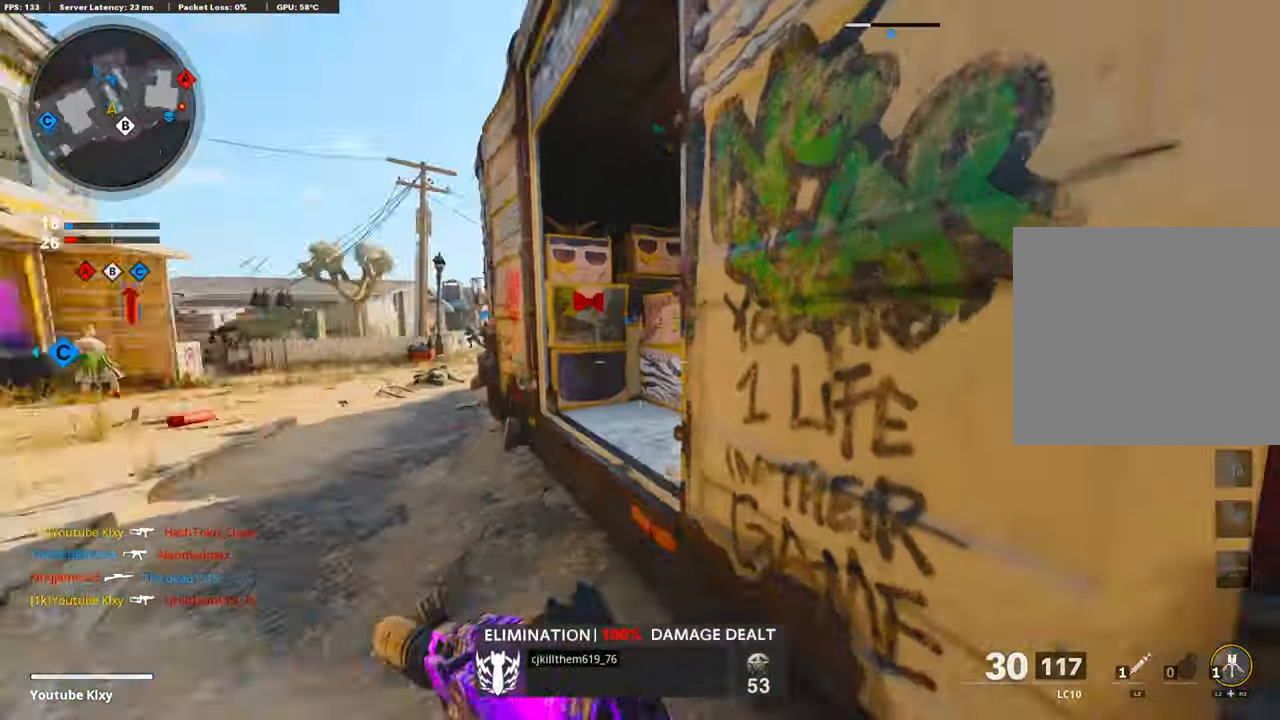
{"buttons": [], "left_stick": "right", "right_stick": "right", "events": [[67, "left_stick", "left"], [67, "right_stick", "center"], [134, "SQUARE", "down"], [201, "SQUARE", "up"], [201, "left_stick", "right"], [501, "right_stick", "right"]]}
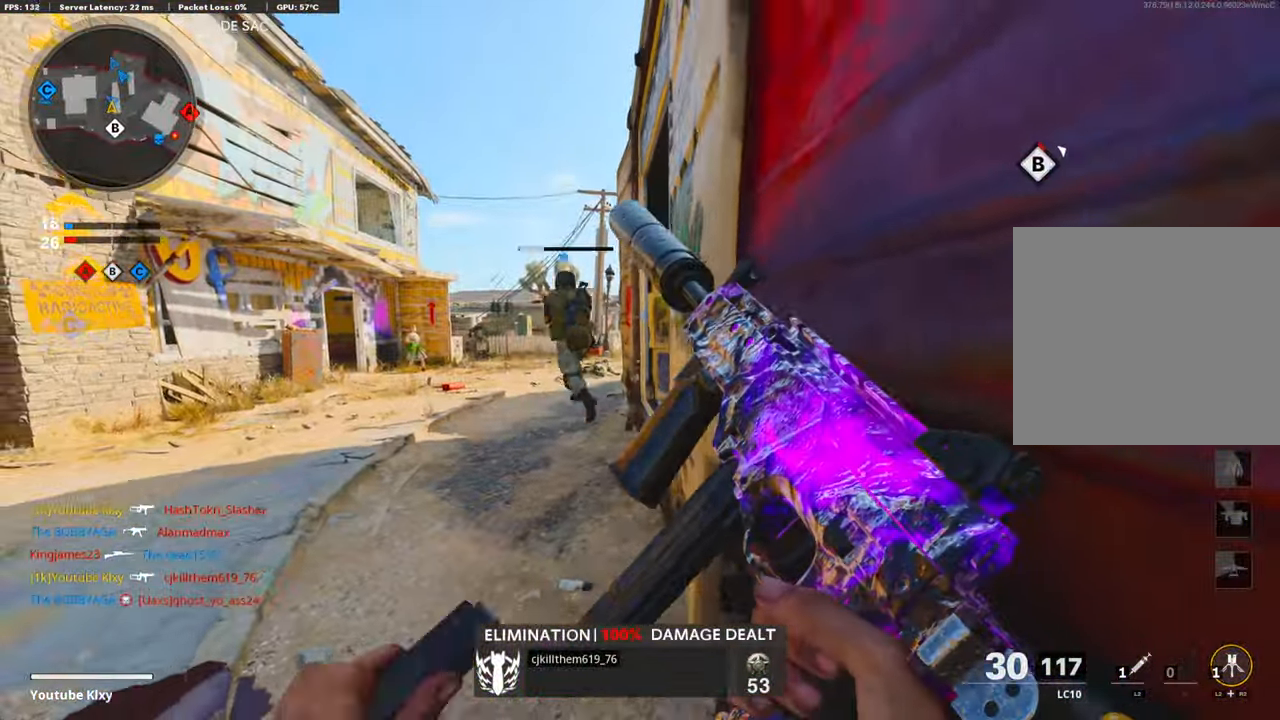
{"buttons": [], "left_stick": "right", "right_stick": "left", "events": [[133, "left_stick", "down-left"], [250, "left_stick", "down-right"], [401, "left_stick", "right"], [401, "right_stick", "center"], [451, "right_stick", "left"]]}
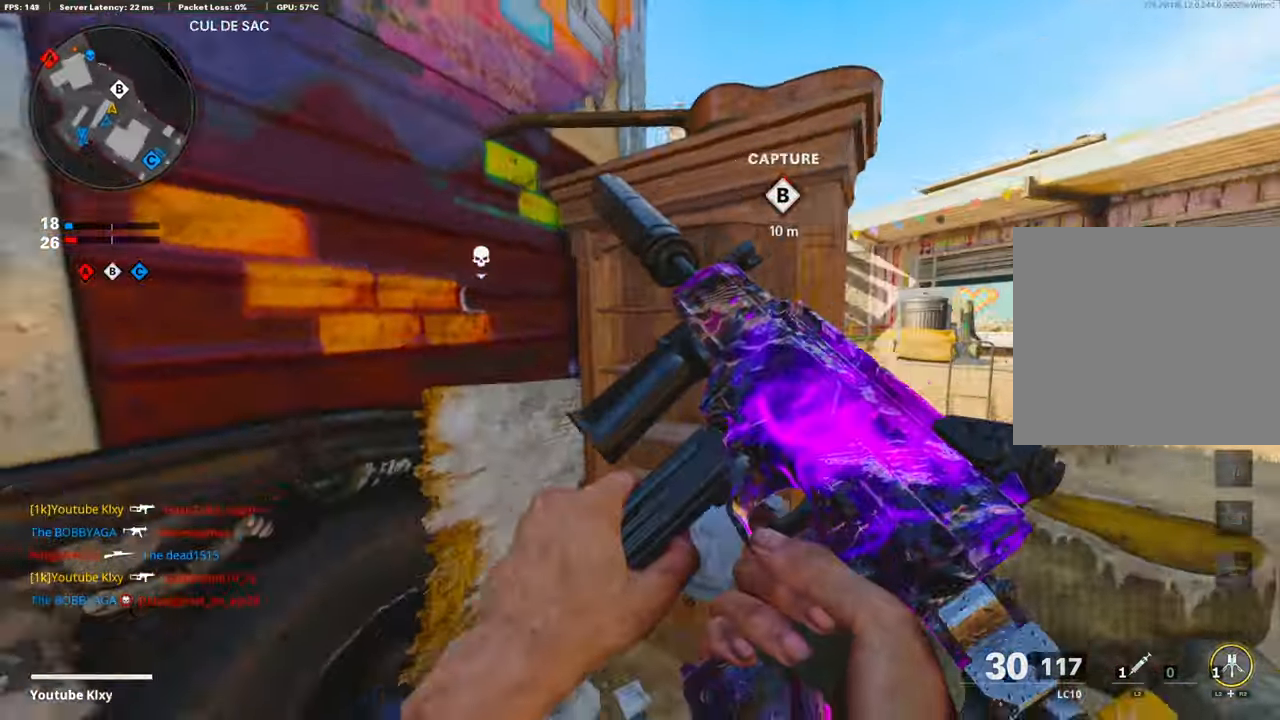
{"buttons": ["L1"], "left_stick": "right", "right_stick": "center", "events": [[16, "left_stick", "up-right"], [50, "R3", "down"], [133, "right_stick", "center"], [150, "R3", "up"], [267, "left_stick", "right"], [284, "L1", "down"]]}
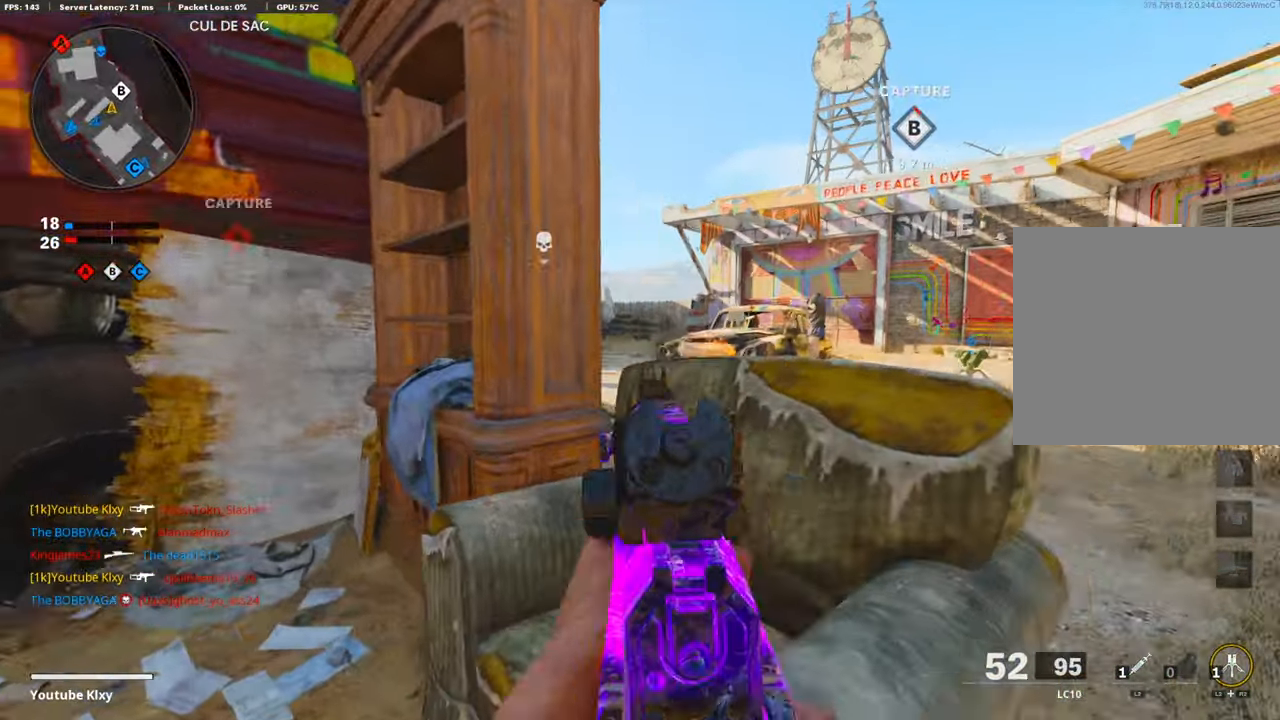
{"buttons": ["L1"], "left_stick": "left", "right_stick": "center", "events": [[16, "left_stick", "up-right"], [16, "right_stick", "up"], [83, "right_stick", "up-left"], [350, "left_stick", "up-left"], [401, "left_stick", "left"], [417, "right_stick", "center"]]}
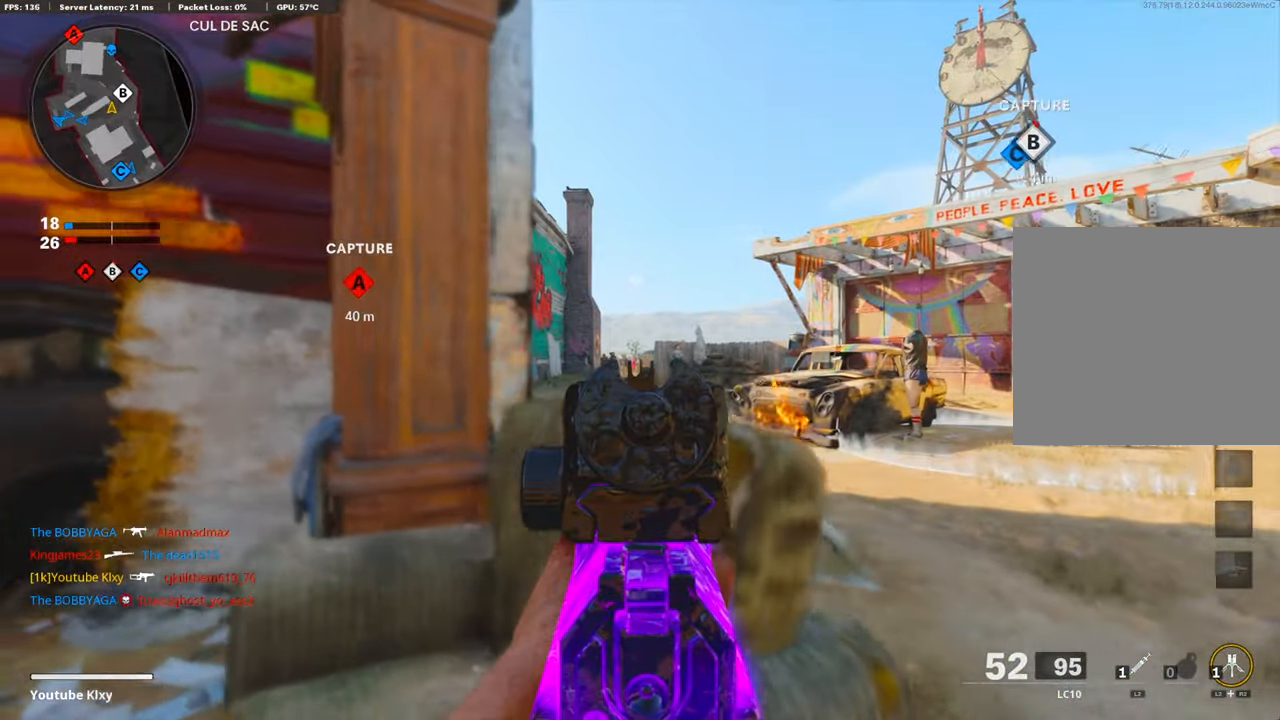
{"buttons": ["L1", "R1"], "left_stick": "left", "right_stick": "down", "events": [[67, "right_stick", "left"], [117, "R1", "down"], [150, "left_stick", "right"], [150, "right_stick", "center"], [200, "right_stick", "down-left"], [317, "right_stick", "center"], [351, "left_stick", "left"], [484, "right_stick", "down"]]}
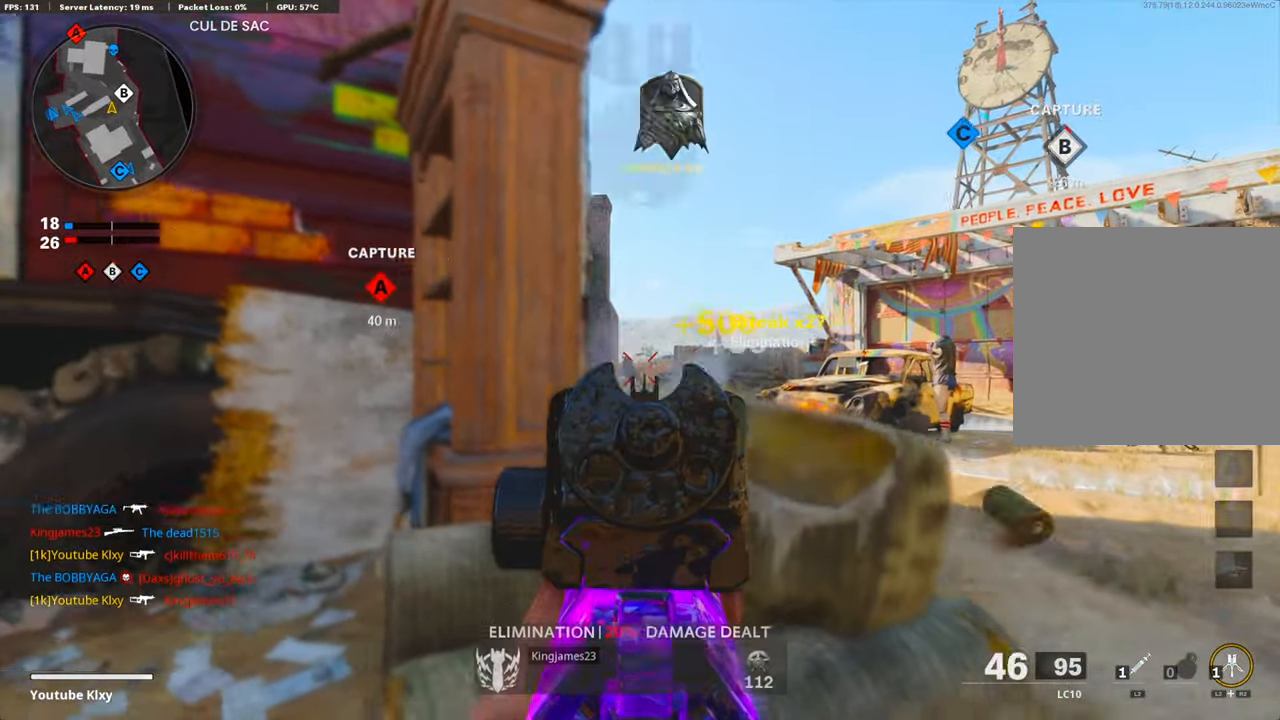
{"buttons": ["L1", "R1"], "left_stick": "left", "right_stick": "center", "events": [[150, "left_stick", "right"], [284, "left_stick", "center"], [284, "right_stick", "center"], [334, "right_stick", "down"], [367, "left_stick", "left"], [501, "right_stick", "center"]]}
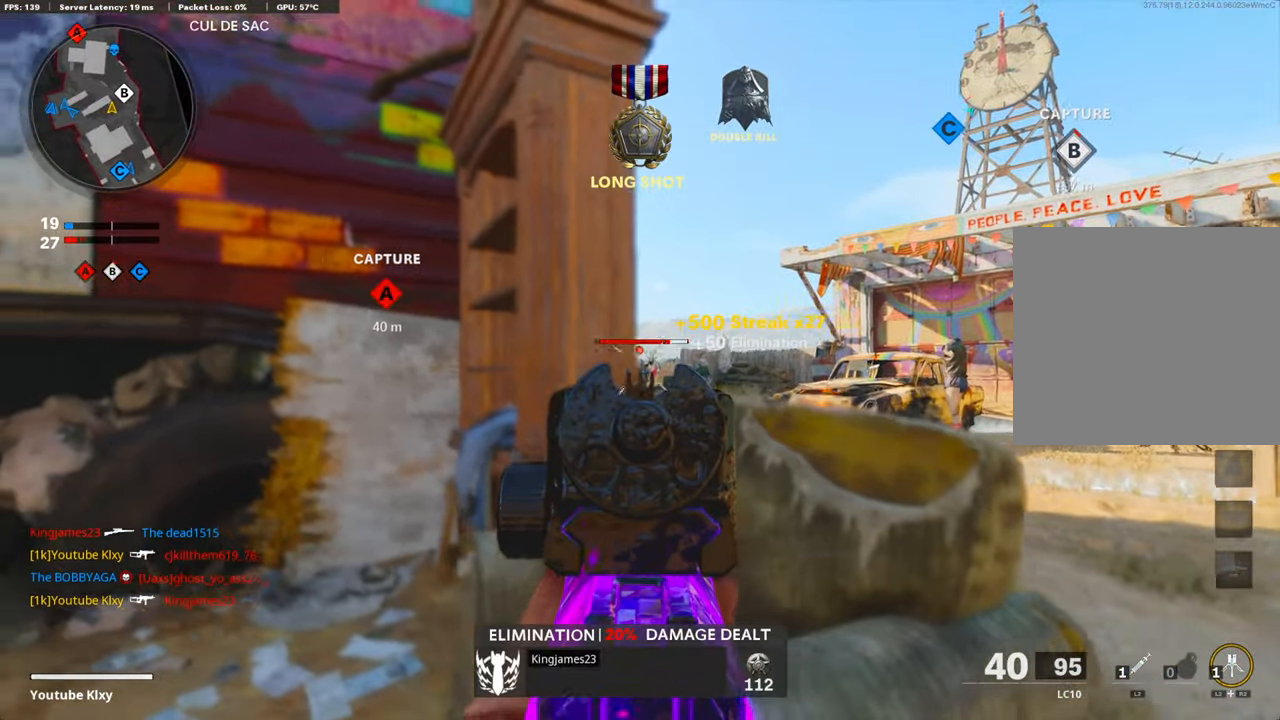
{"buttons": ["L1", "R1"], "left_stick": "left", "right_stick": "up", "events": [[117, "left_stick", "right"], [117, "right_stick", "down-right"], [301, "right_stick", "center"], [367, "right_stick", "left"], [401, "left_stick", "left"], [434, "right_stick", "up"]]}
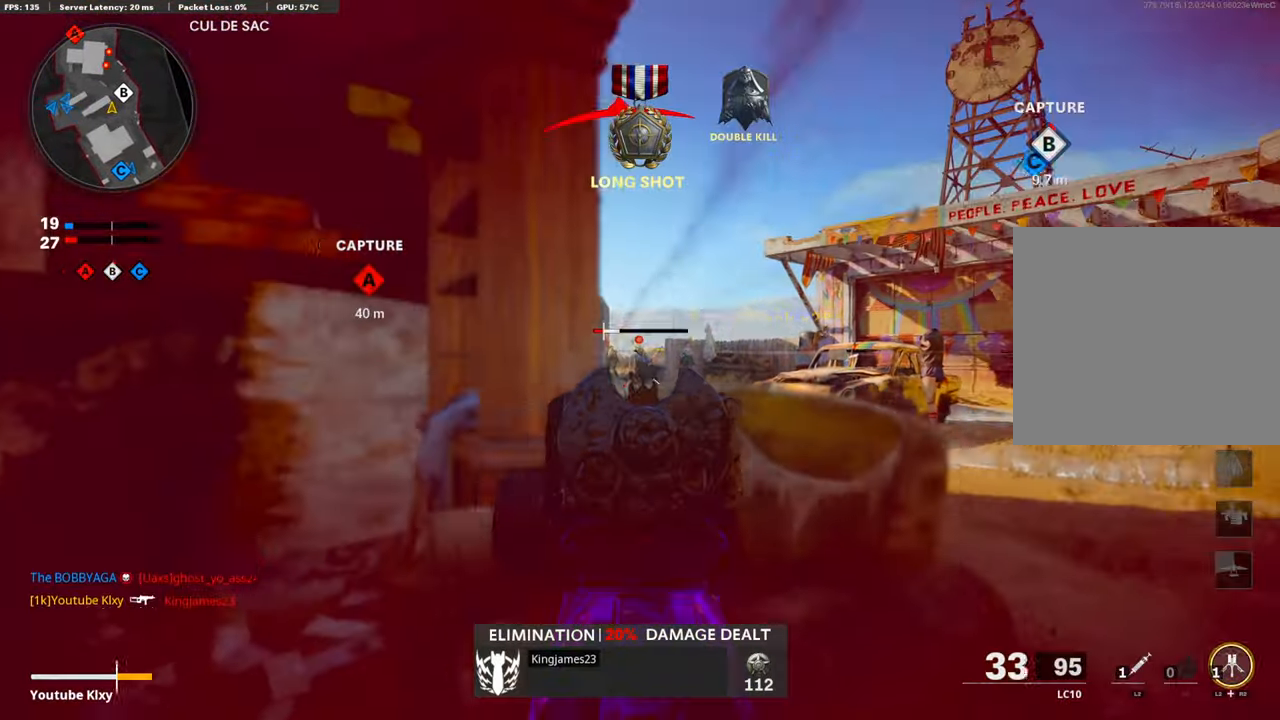
{"buttons": ["L2"], "left_stick": "up-left", "right_stick": "left", "events": [[67, "right_stick", "up-right"], [251, "right_stick", "left"], [317, "L1", "up"], [317, "R1", "up"], [451, "L2", "down"], [451, "left_stick", "up-left"]]}
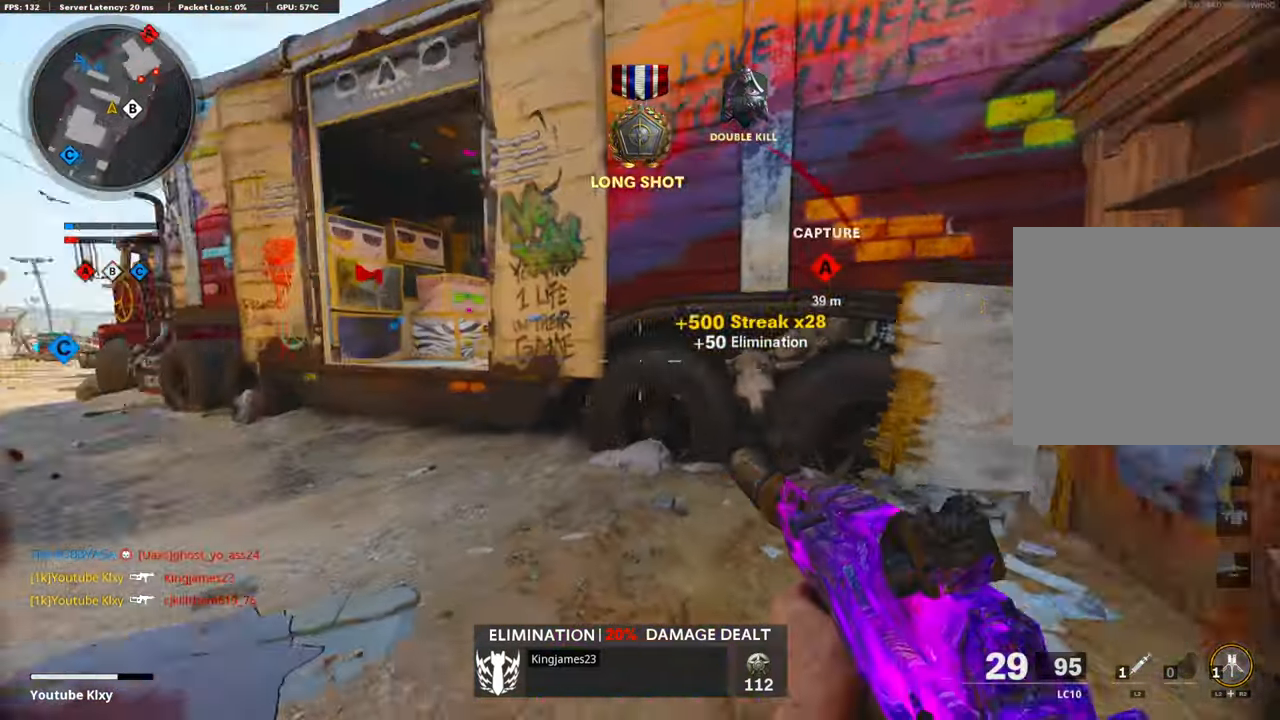
{"buttons": ["L3"], "left_stick": "up-left", "right_stick": "center", "events": [[100, "right_stick", "center"], [117, "L2", "up"], [284, "L3", "down"]]}
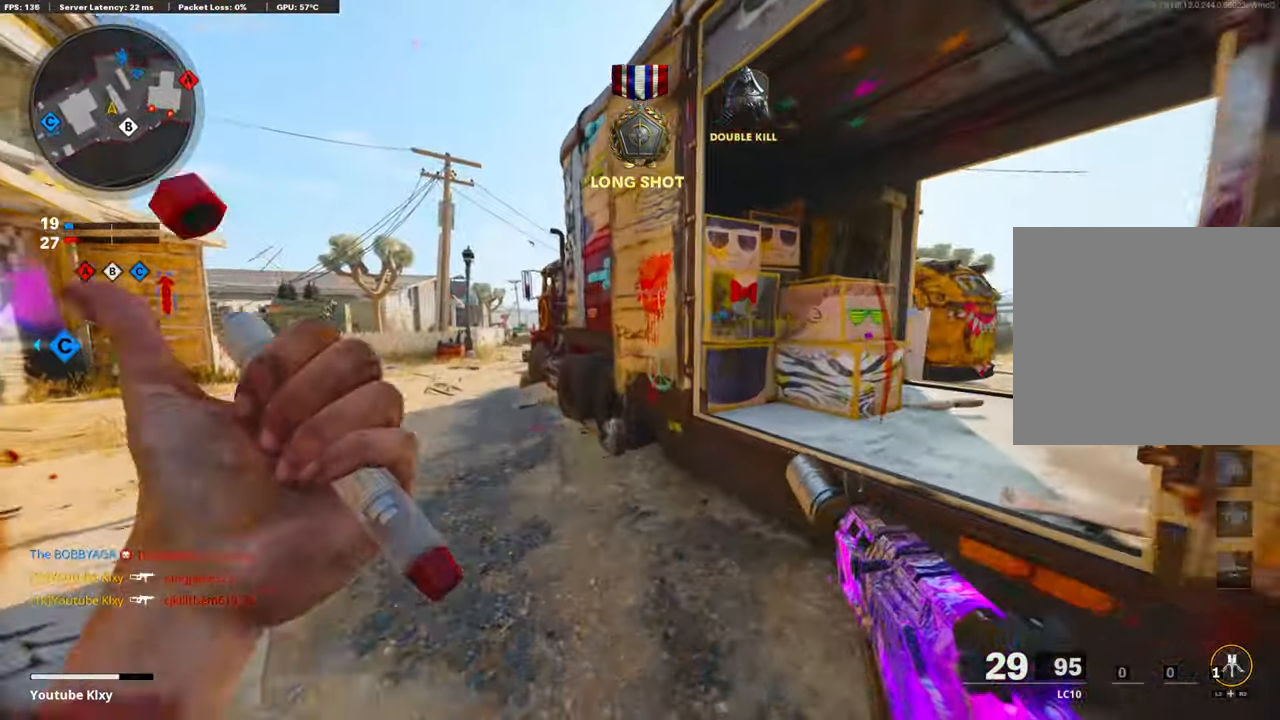
{"buttons": [], "left_stick": "up", "right_stick": "center", "events": [[83, "right_stick", "left"], [267, "L3", "up"], [267, "left_stick", "up"], [284, "right_stick", "center"], [384, "right_stick", "left"], [484, "right_stick", "center"]]}
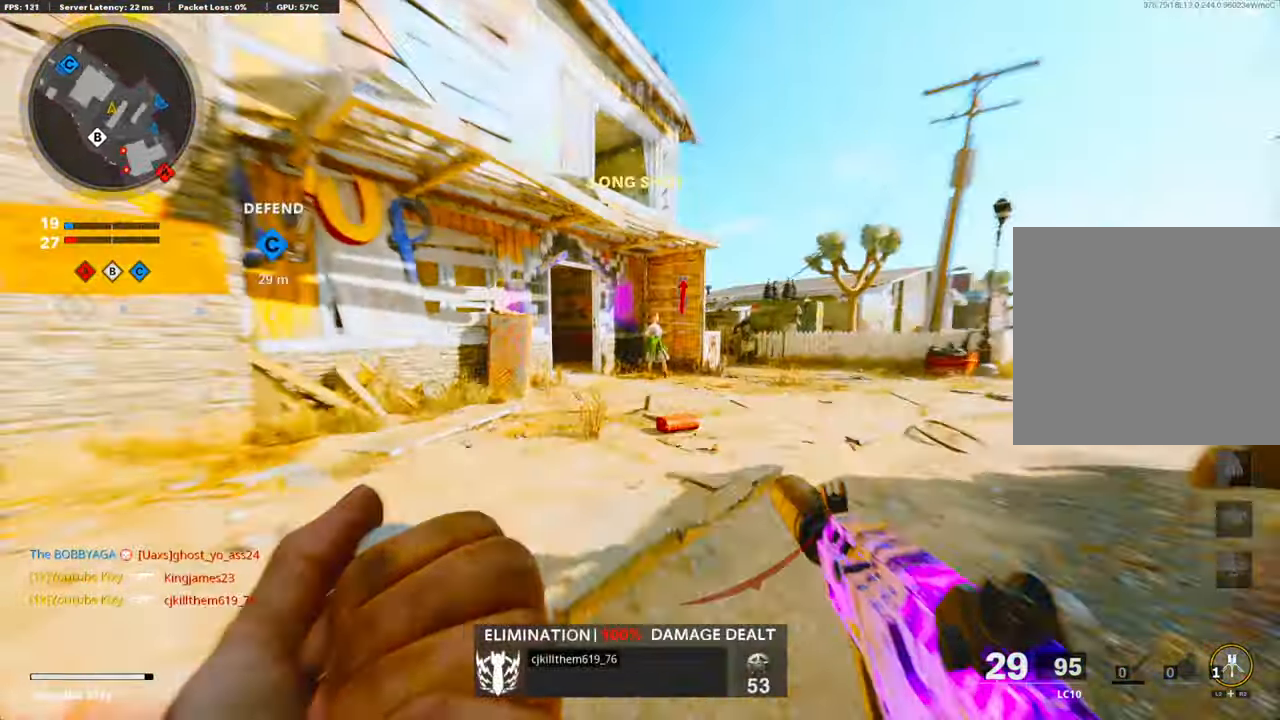
{"buttons": [], "left_stick": "up-left", "right_stick": "right", "events": [[184, "left_stick", "up-left"], [334, "R3", "down"], [334, "right_stick", "right"], [501, "R3", "up"]]}
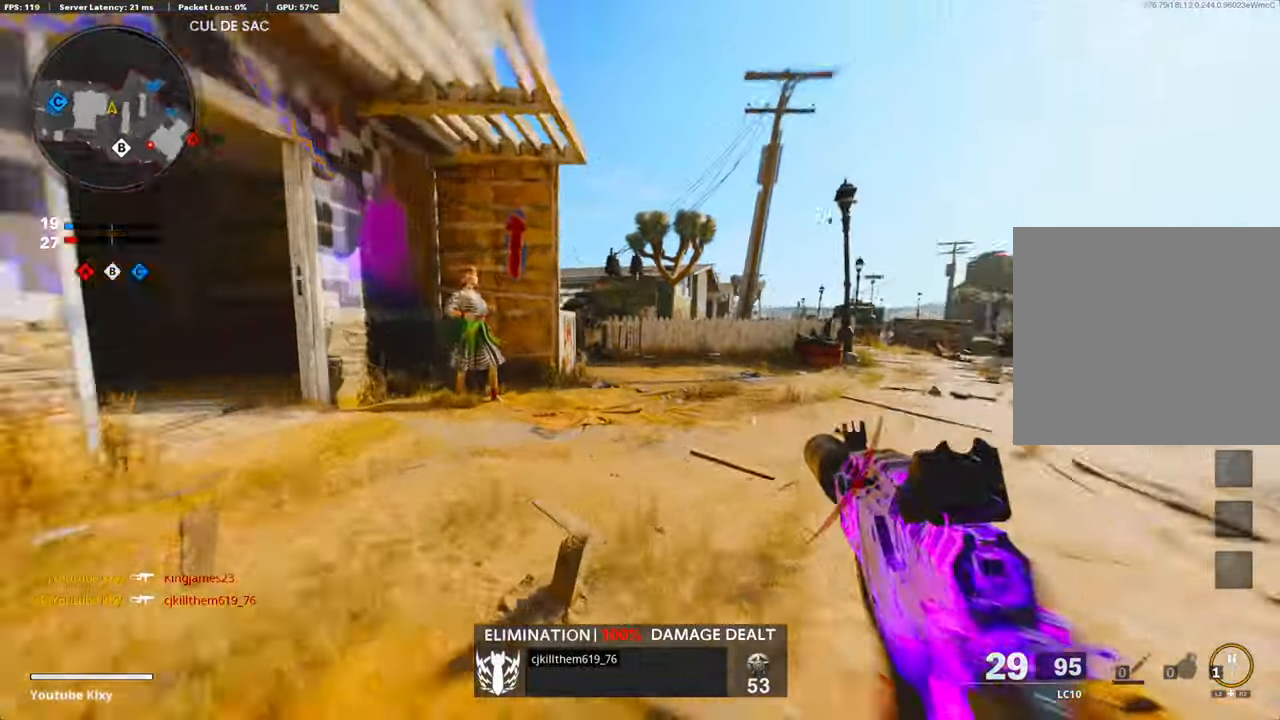
{"buttons": ["L3"], "left_stick": "up-left", "right_stick": "left", "events": [[117, "right_stick", "center"], [134, "left_stick", "left"], [201, "right_stick", "right"], [301, "right_stick", "center"], [351, "right_stick", "left"], [468, "left_stick", "up-left"], [485, "L3", "down"]]}
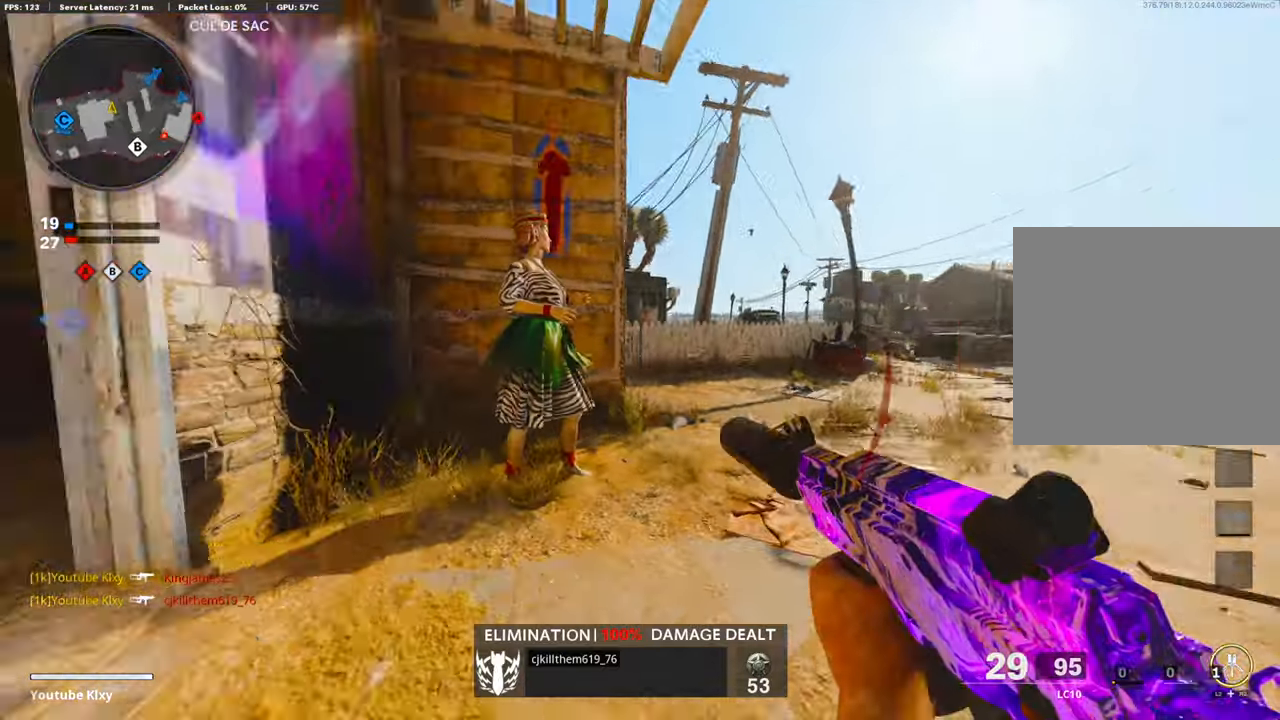
{"buttons": [], "left_stick": "down-left", "right_stick": "center", "events": [[167, "L3", "up"], [167, "right_stick", "center"], [234, "SQUARE", "down"], [334, "SQUARE", "up"], [485, "left_stick", "down-left"]]}
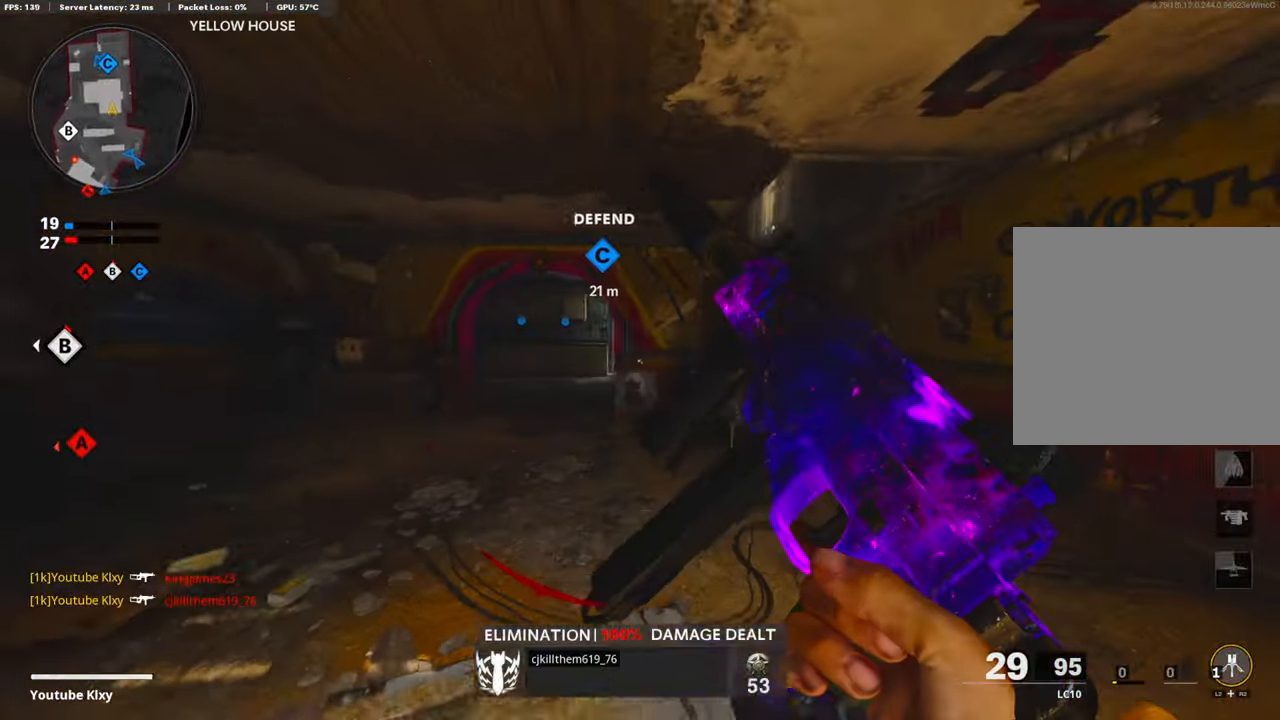
{"buttons": ["L3"], "left_stick": "up-left", "right_stick": "right", "events": [[34, "right_stick", "right"], [151, "right_stick", "center"], [217, "right_stick", "right"], [318, "left_stick", "up-left"], [401, "L3", "down"]]}
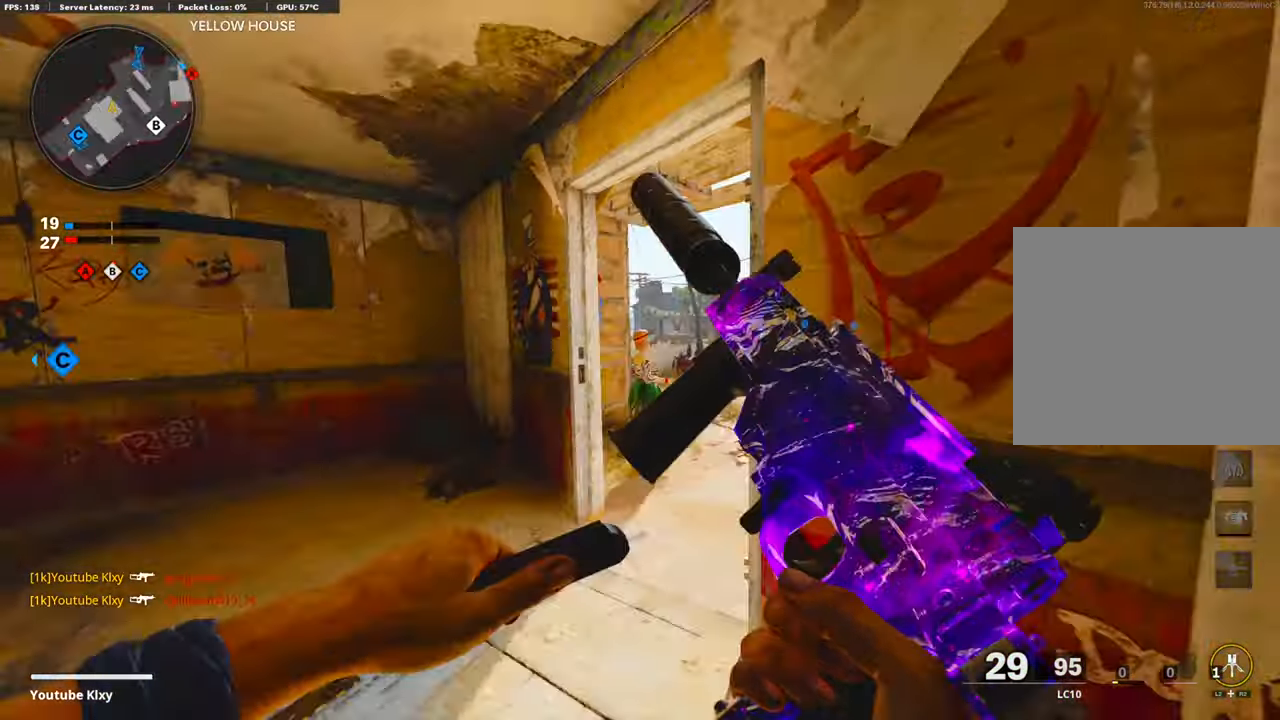
{"buttons": ["L1"], "left_stick": "down", "right_stick": "right", "events": [[100, "right_stick", "center"], [151, "L3", "up"], [201, "right_stick", "right"], [334, "L1", "down"], [334, "left_stick", "down-left"], [384, "right_stick", "center"], [434, "right_stick", "right"], [451, "left_stick", "down"]]}
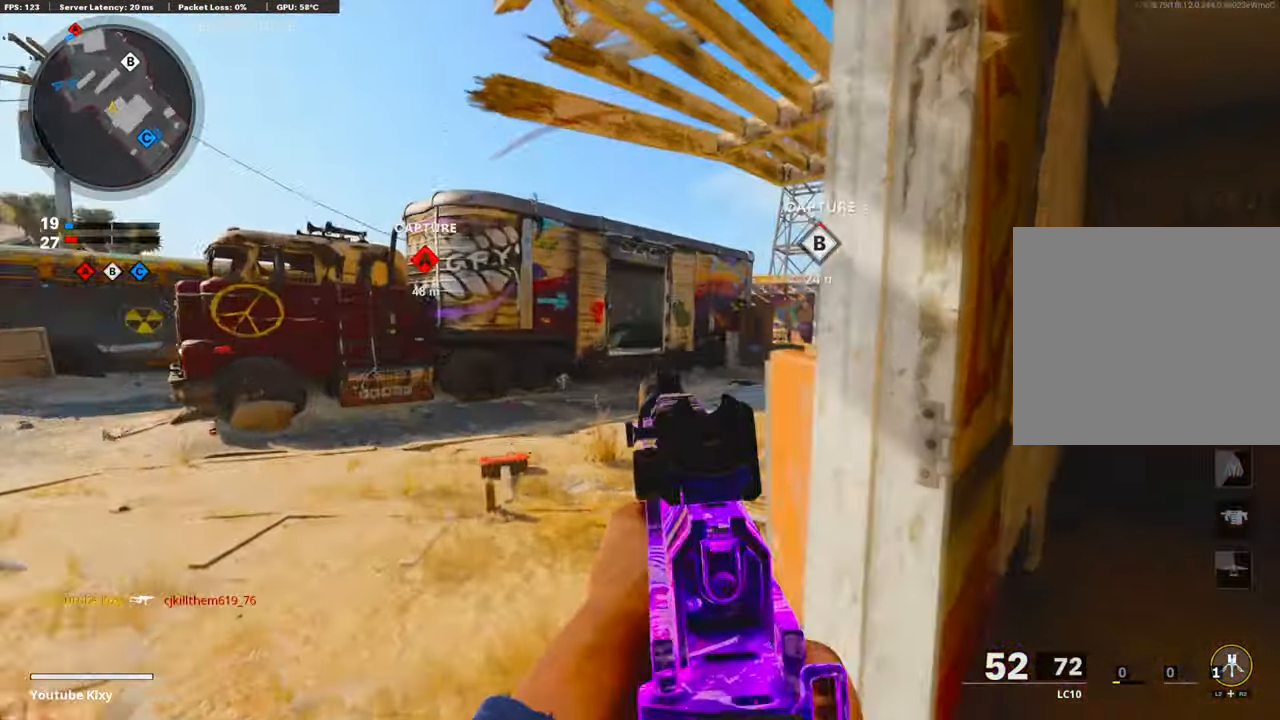
{"buttons": ["L1"], "left_stick": "left", "right_stick": "center", "events": [[318, "left_stick", "down-left"], [351, "right_stick", "center"], [434, "left_stick", "left"]]}
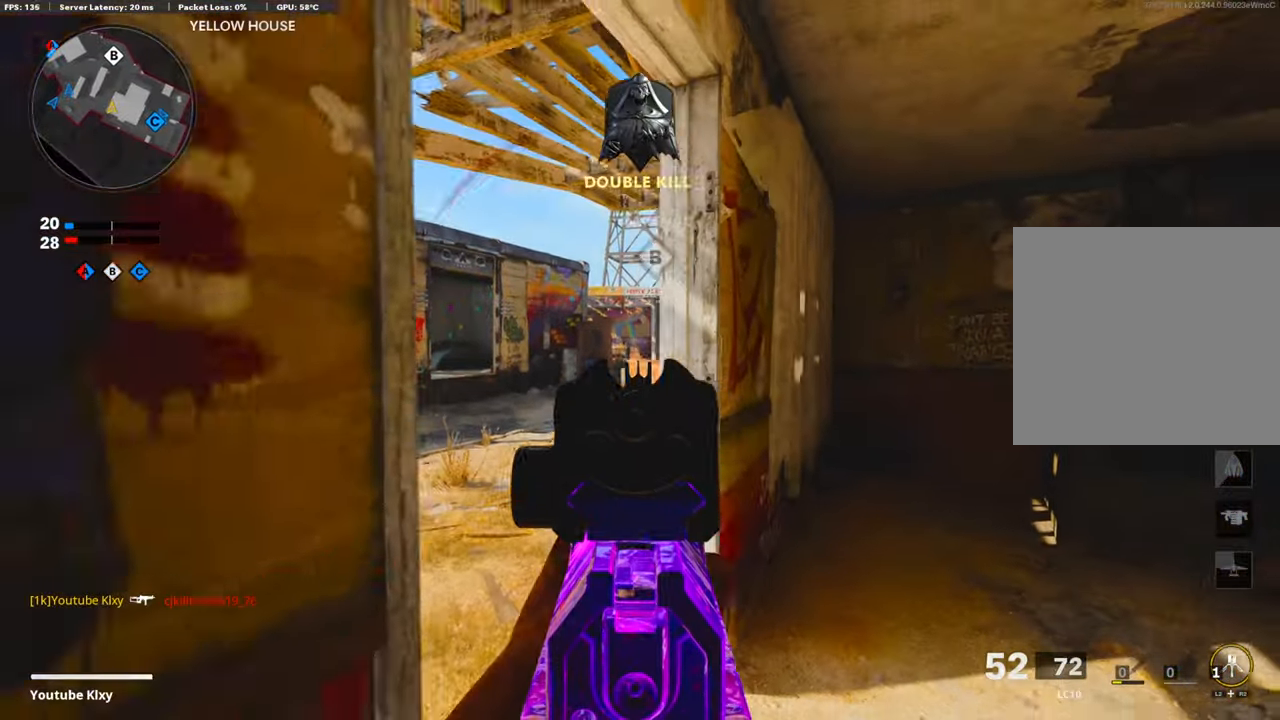
{"buttons": ["L1"], "left_stick": "center", "right_stick": "center", "events": [[167, "left_stick", "right"], [351, "left_stick", "left"], [451, "left_stick", "center"]]}
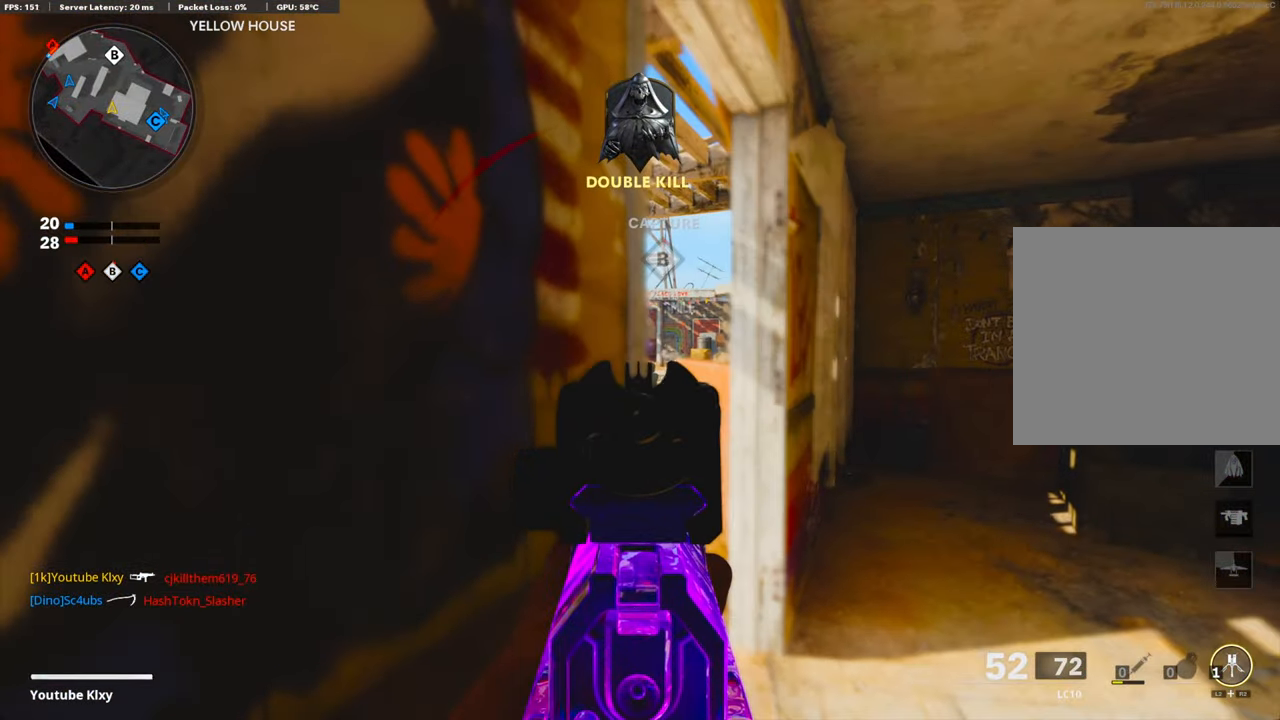
{"buttons": ["L1"], "left_stick": "down-right", "right_stick": "left", "events": [[50, "left_stick", "right"], [184, "right_stick", "left"], [234, "left_stick", "down-right"]]}
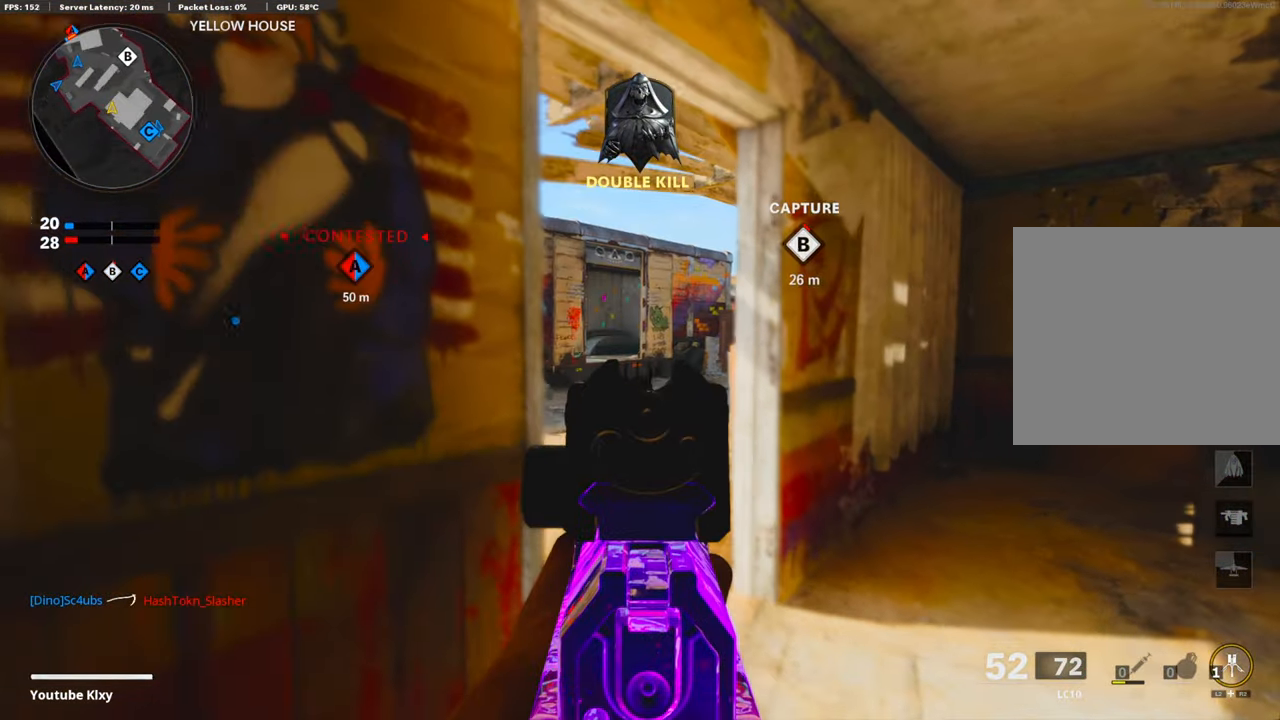
{"buttons": ["L1"], "left_stick": "down-left", "right_stick": "center", "events": [[150, "left_stick", "up"], [201, "right_stick", "center"], [334, "left_stick", "left"], [401, "left_stick", "down-left"]]}
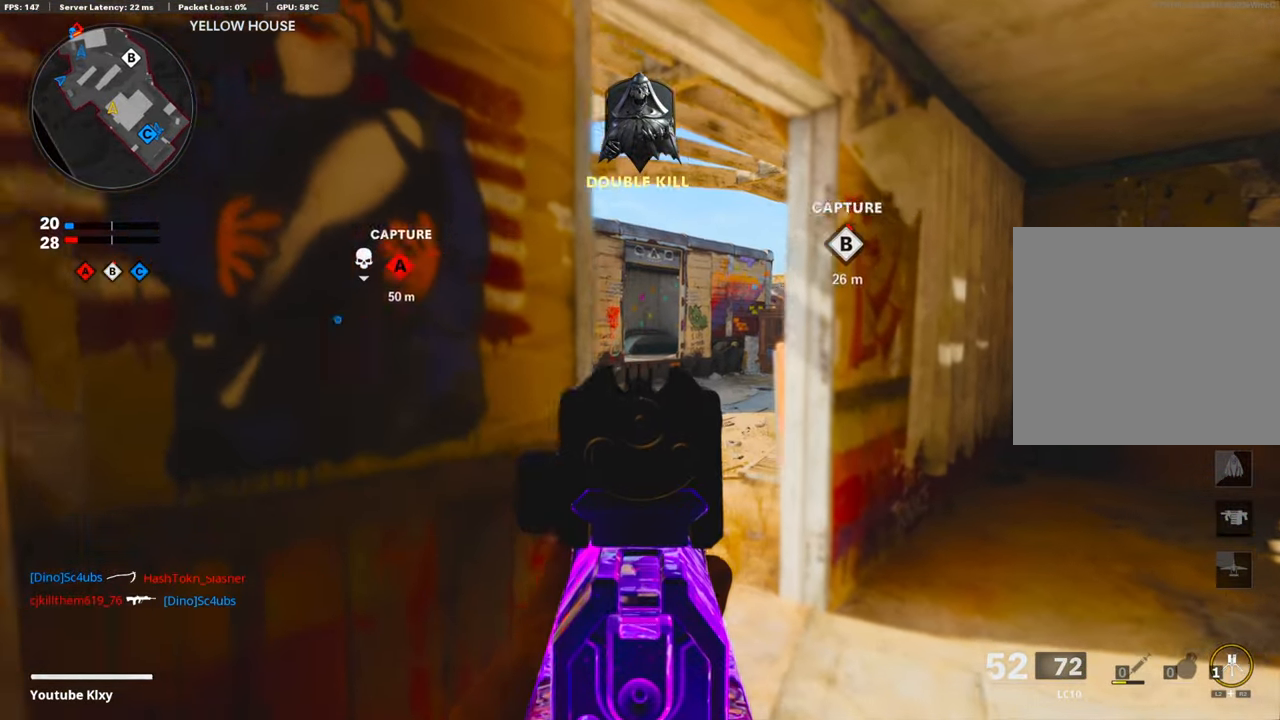
{"buttons": ["L1"], "left_stick": "left", "right_stick": "right", "events": [[17, "right_stick", "right"], [50, "left_stick", "right"], [134, "right_stick", "center"], [267, "left_stick", "up"], [351, "left_stick", "left"], [368, "right_stick", "right"]]}
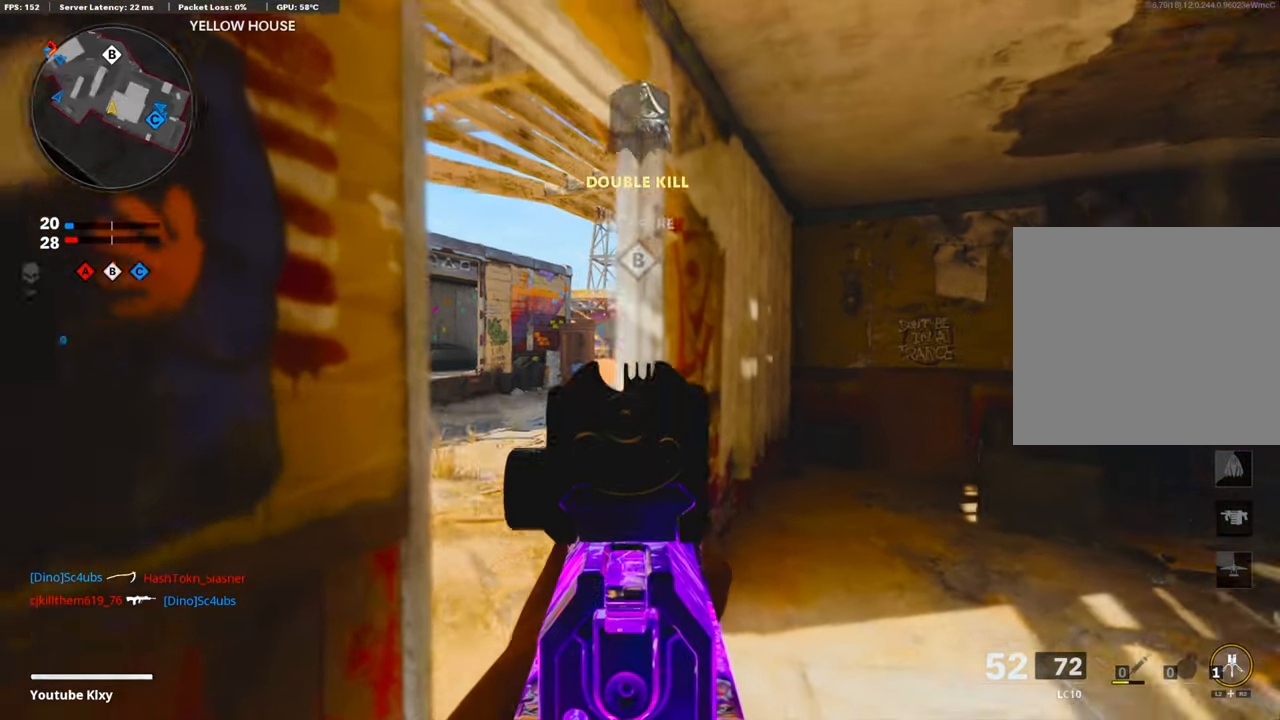
{"buttons": ["L1"], "left_stick": "center", "right_stick": "down-left", "events": [[100, "left_stick", "center"], [150, "left_stick", "up-right"], [184, "right_stick", "center"], [234, "left_stick", "center"], [251, "right_stick", "left"], [284, "CROSS", "down"], [284, "left_stick", "left"], [317, "right_stick", "down-left"], [384, "left_stick", "center"], [434, "CROSS", "up"]]}
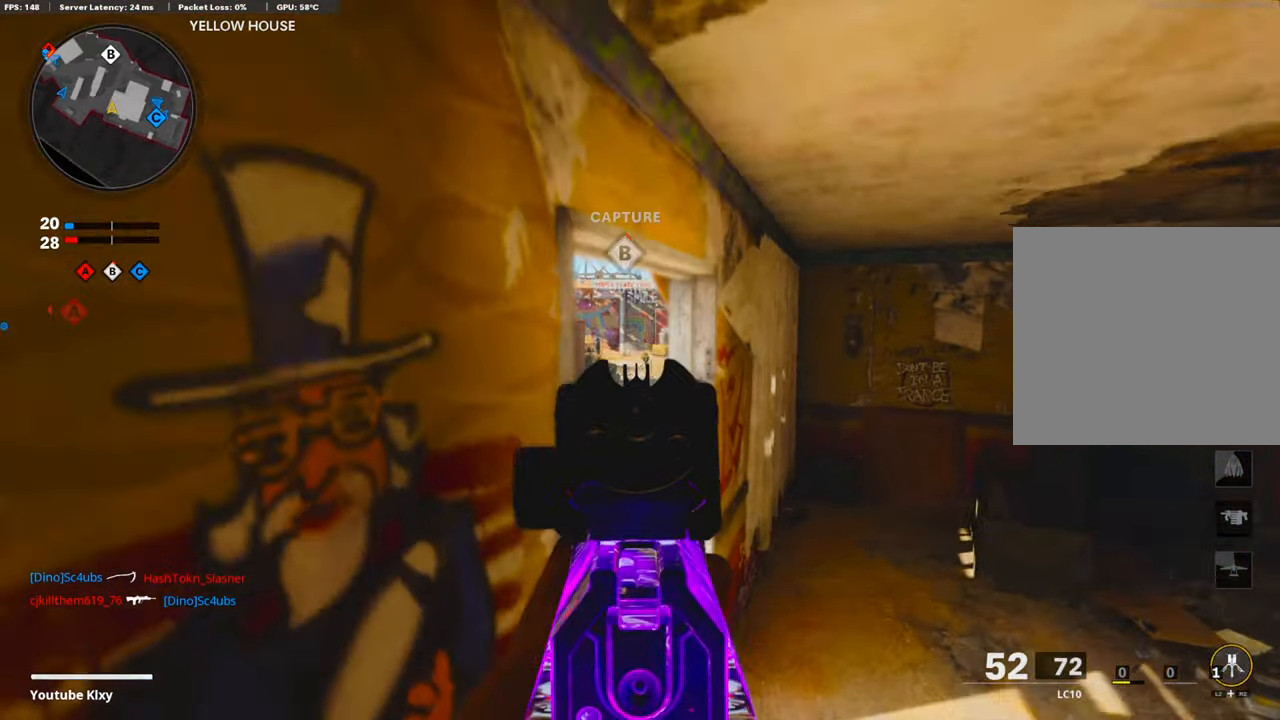
{"buttons": ["L1"], "left_stick": "right", "right_stick": "center", "events": [[17, "right_stick", "center"], [34, "left_stick", "left"], [84, "right_stick", "left"], [201, "left_stick", "right"], [201, "right_stick", "center"], [402, "right_stick", "up-left"], [485, "right_stick", "center"]]}
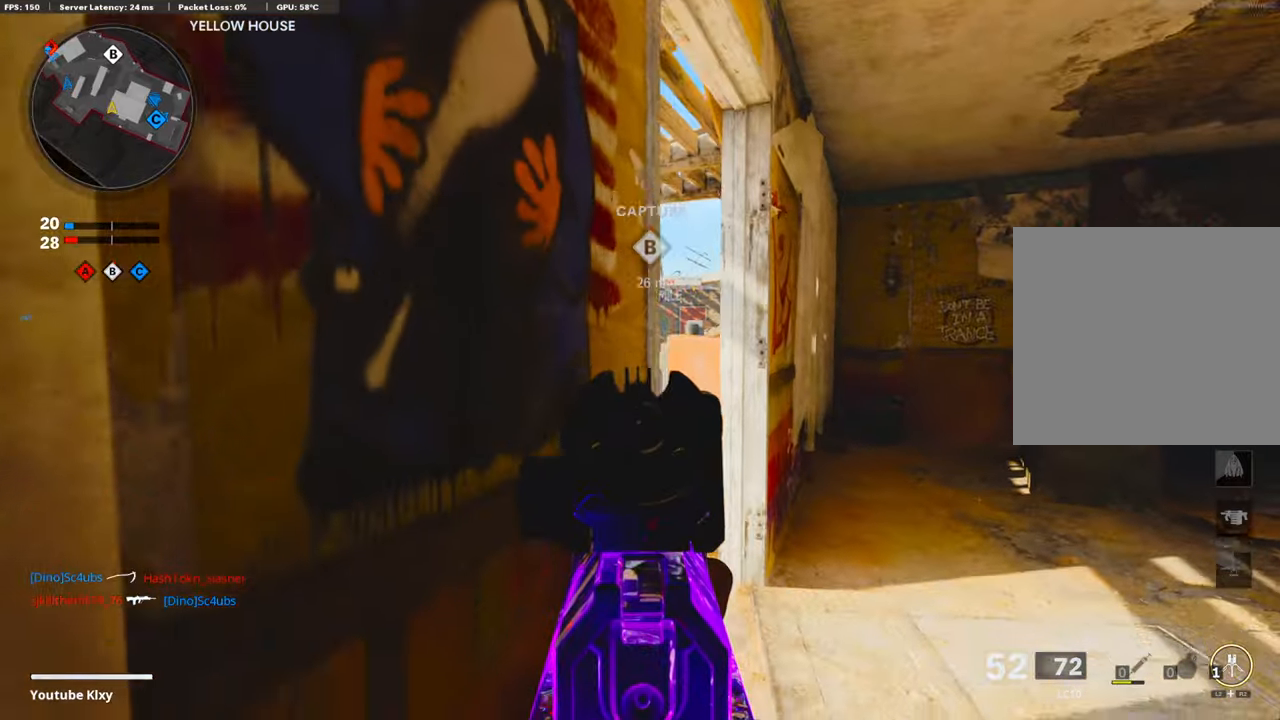
{"buttons": ["L1"], "left_stick": "center", "right_stick": "center", "events": [[50, "CROSS", "down"], [117, "left_stick", "left"], [217, "CROSS", "up"], [234, "right_stick", "left"], [300, "left_stick", "center"], [467, "right_stick", "center"]]}
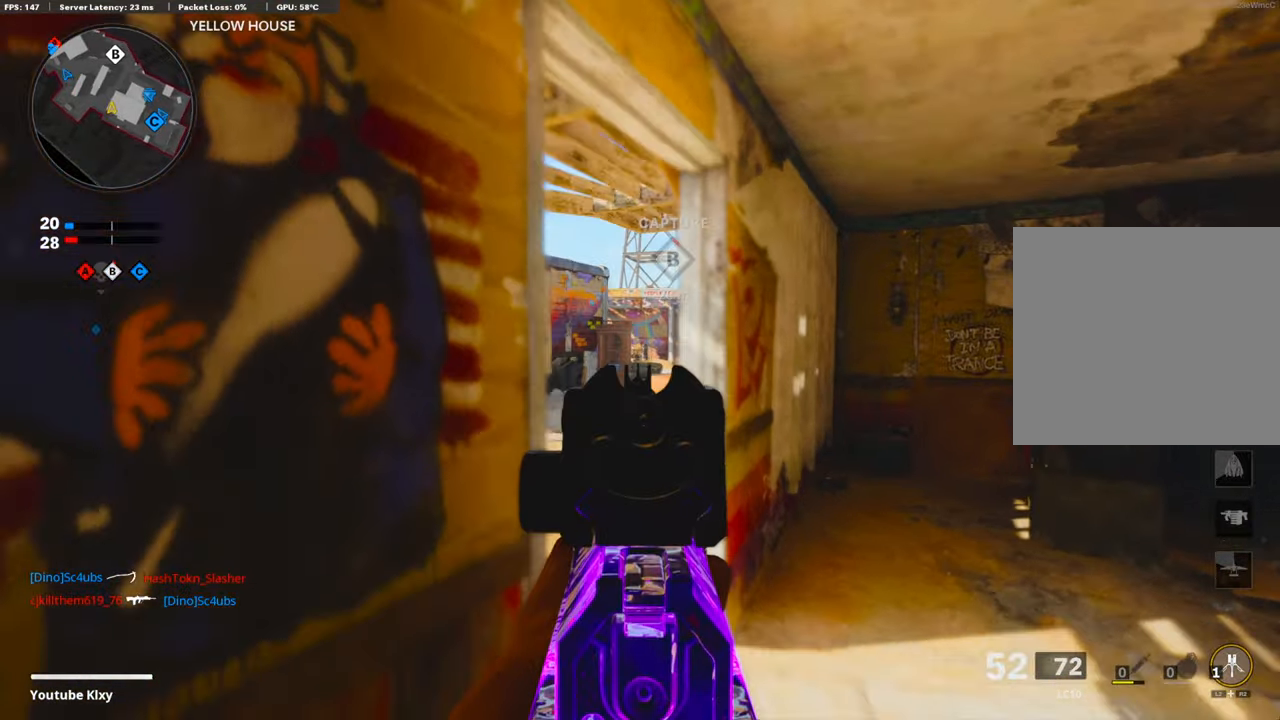
{"buttons": ["L1"], "left_stick": "left", "right_stick": "center", "events": [[33, "left_stick", "left"], [167, "left_stick", "right"], [217, "CROSS", "down"], [284, "left_stick", "left"], [300, "right_stick", "right"], [367, "CROSS", "up"], [501, "right_stick", "center"]]}
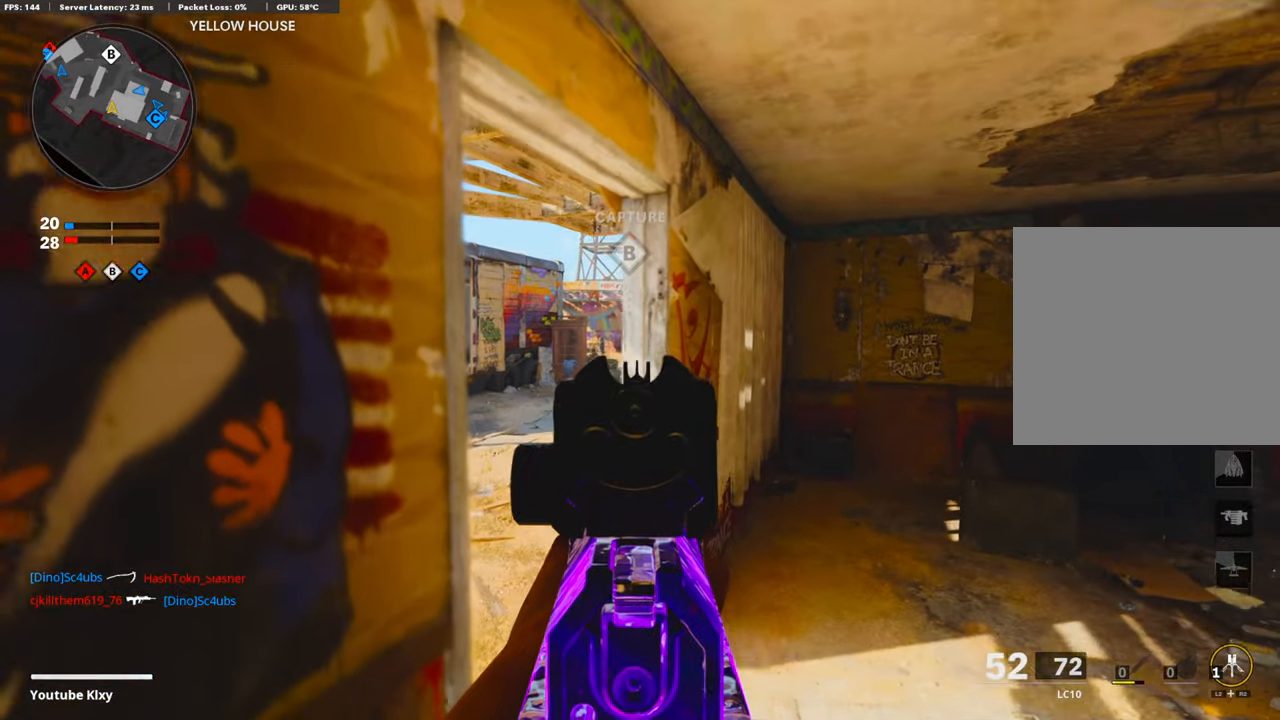
{"buttons": ["L1"], "left_stick": "center", "right_stick": "center", "events": [[284, "right_stick", "right"], [401, "left_stick", "center"], [484, "right_stick", "center"]]}
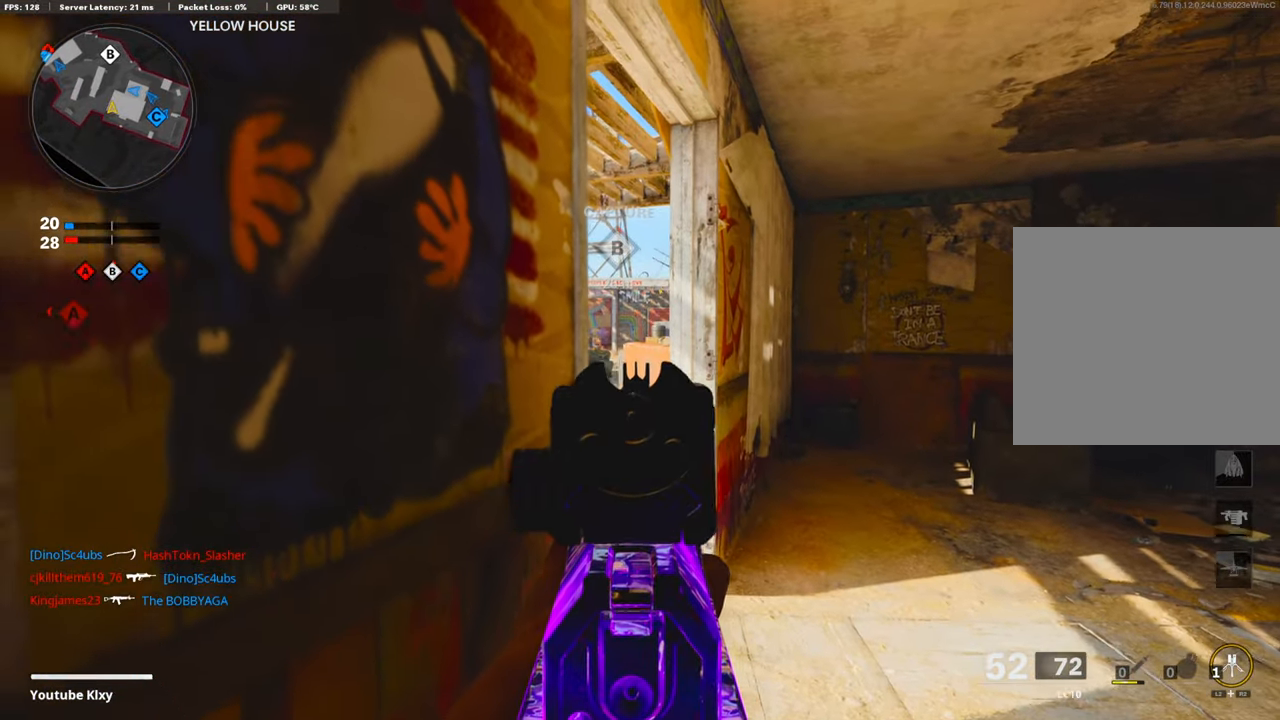
{"buttons": ["L1", "R1"], "left_stick": "left", "right_stick": "center", "events": [[234, "right_stick", "left"], [284, "left_stick", "right"], [284, "right_stick", "up-left"], [401, "left_stick", "left"], [467, "R1", "down"], [484, "right_stick", "center"]]}
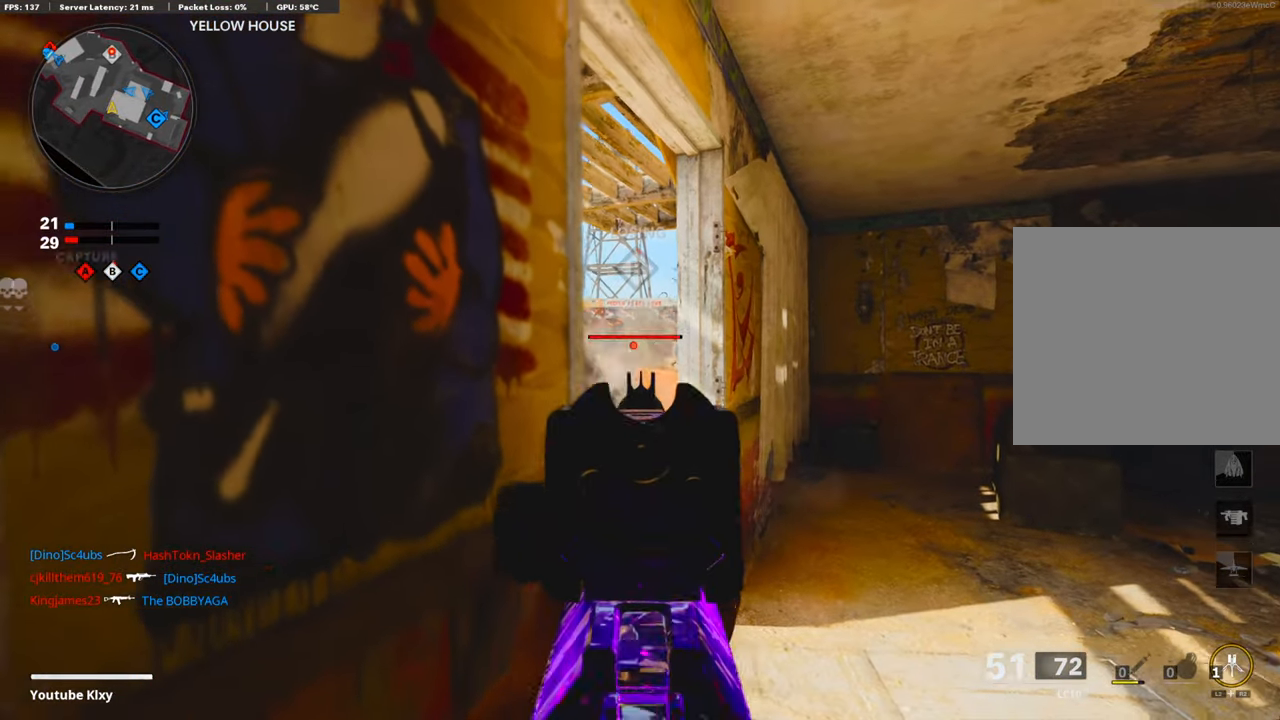
{"buttons": ["L1", "R1"], "left_stick": "up-right", "right_stick": "center", "events": [[50, "left_stick", "up-right"], [200, "left_stick", "left"], [317, "right_stick", "down"], [334, "left_stick", "up-right"], [467, "right_stick", "center"]]}
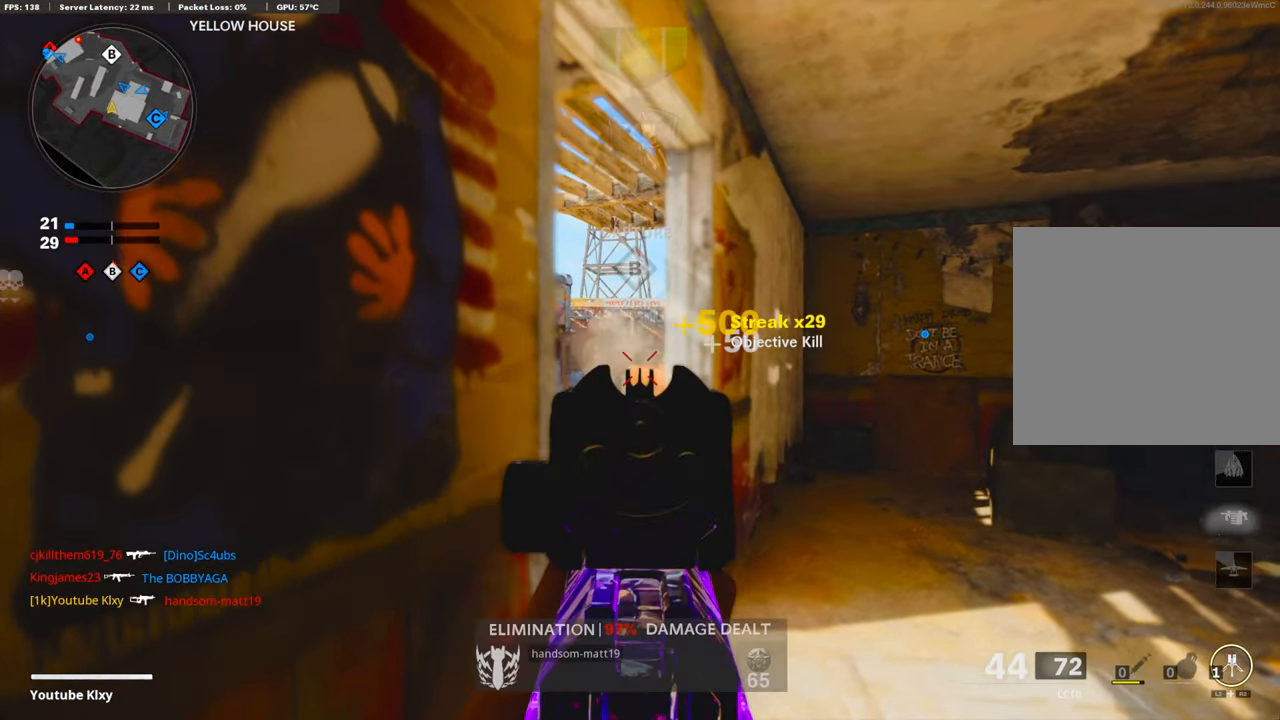
{"buttons": [], "left_stick": "right", "right_stick": "center", "events": [[67, "left_stick", "left"], [150, "left_stick", "up-right"], [183, "L1", "up"], [183, "R1", "up"], [284, "right_stick", "left"], [484, "left_stick", "right"], [484, "right_stick", "center"]]}
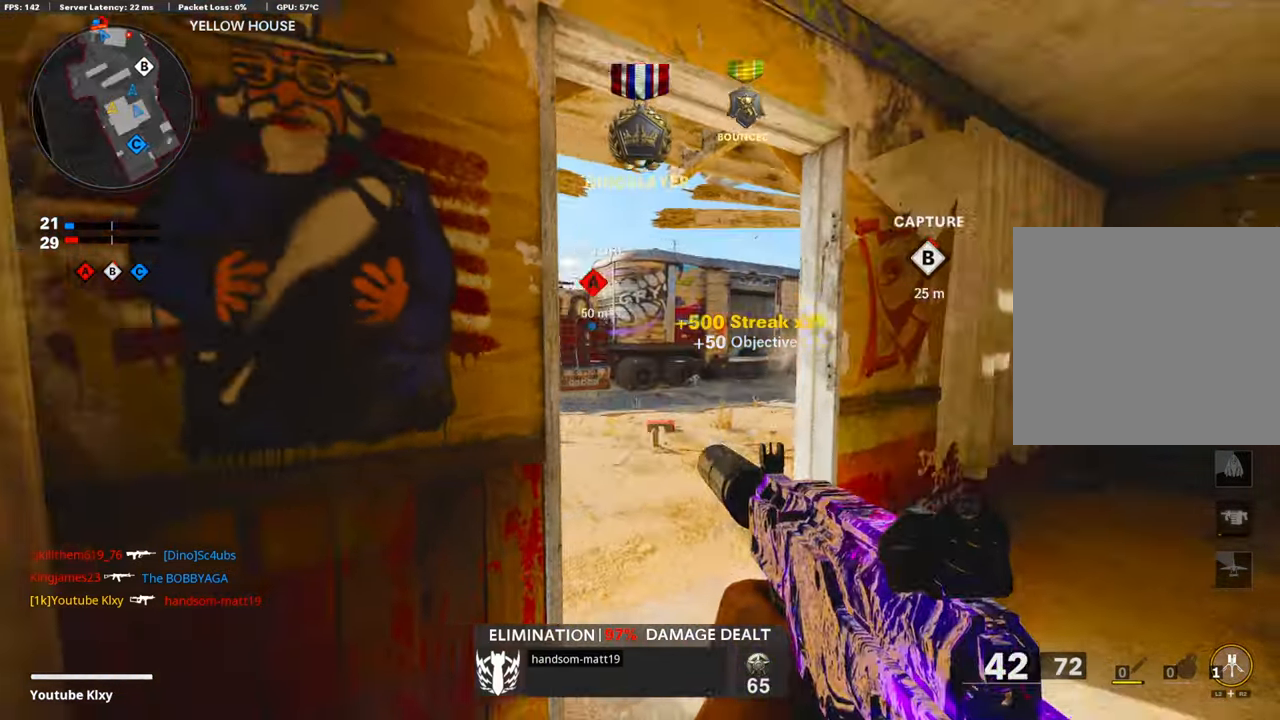
{"buttons": ["L3"], "left_stick": "up", "right_stick": "left", "events": [[67, "SQUARE", "down"], [133, "SQUARE", "up"], [183, "left_stick", "center"], [334, "left_stick", "up-right"], [451, "left_stick", "up"], [451, "right_stick", "left"], [501, "L3", "down"]]}